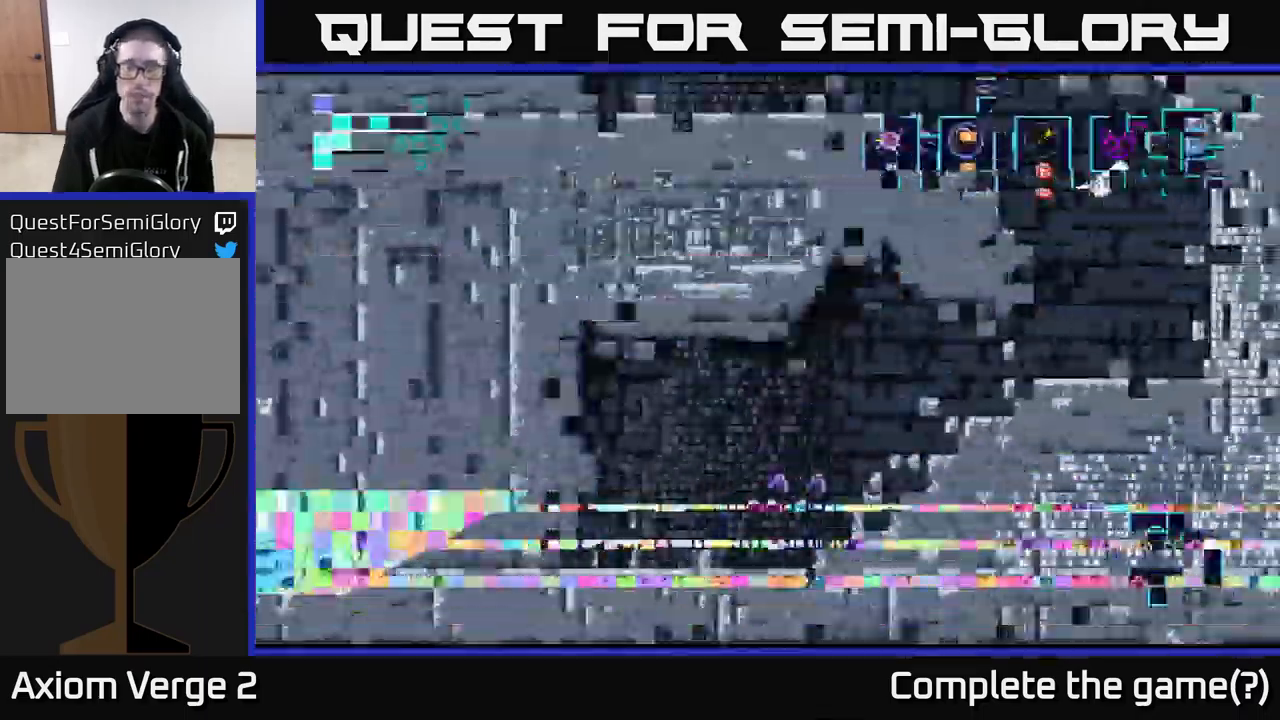
Gameplay with a controller (Xbox layout); each line is a JSON object with the inputs held at the frame after it. "events" lists button and stick changes between this image and that frame as [ms after this image, input, new state], when the widget could be followed in between.
{"buttons": [], "left_stick": "center", "right_stick": "center", "events": []}
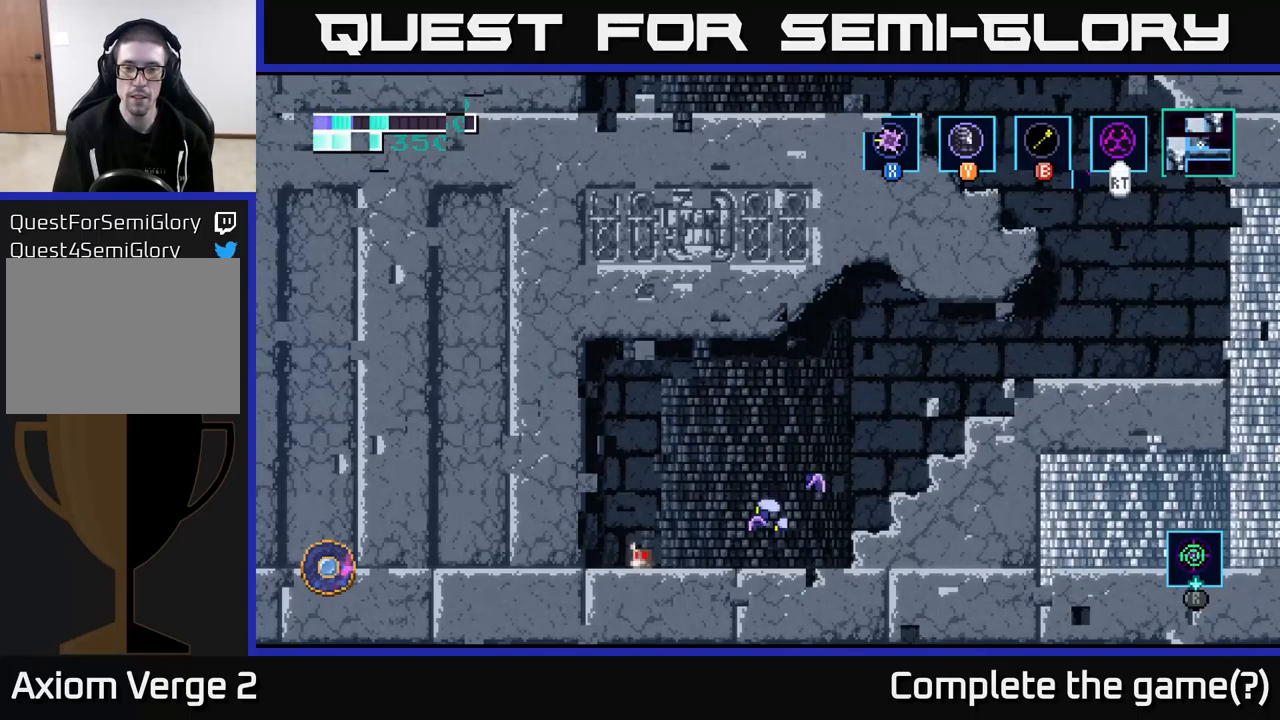
{"buttons": [], "left_stick": "left", "right_stick": "center", "events": [[33, "left_stick", "right"], [383, "left_stick", "center"], [433, "left_stick", "left"]]}
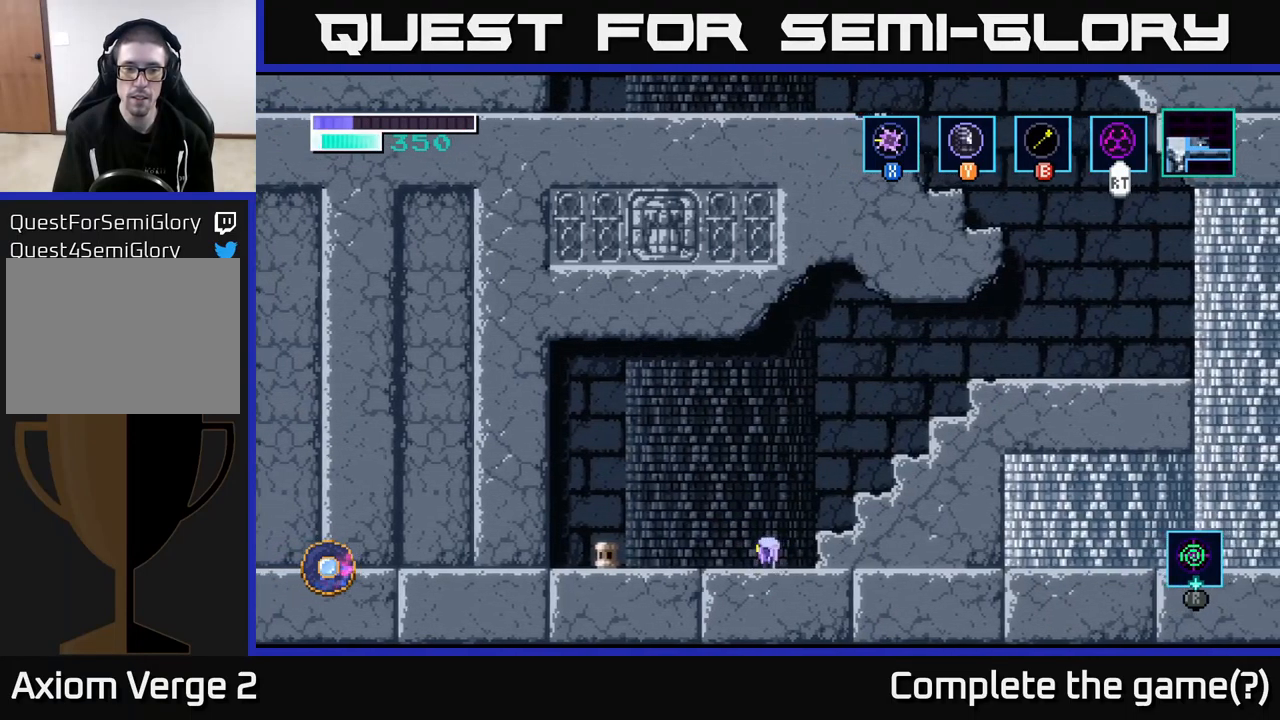
{"buttons": [], "left_stick": "left", "right_stick": "center", "events": [[417, "left_stick", "center"], [500, "left_stick", "left"]]}
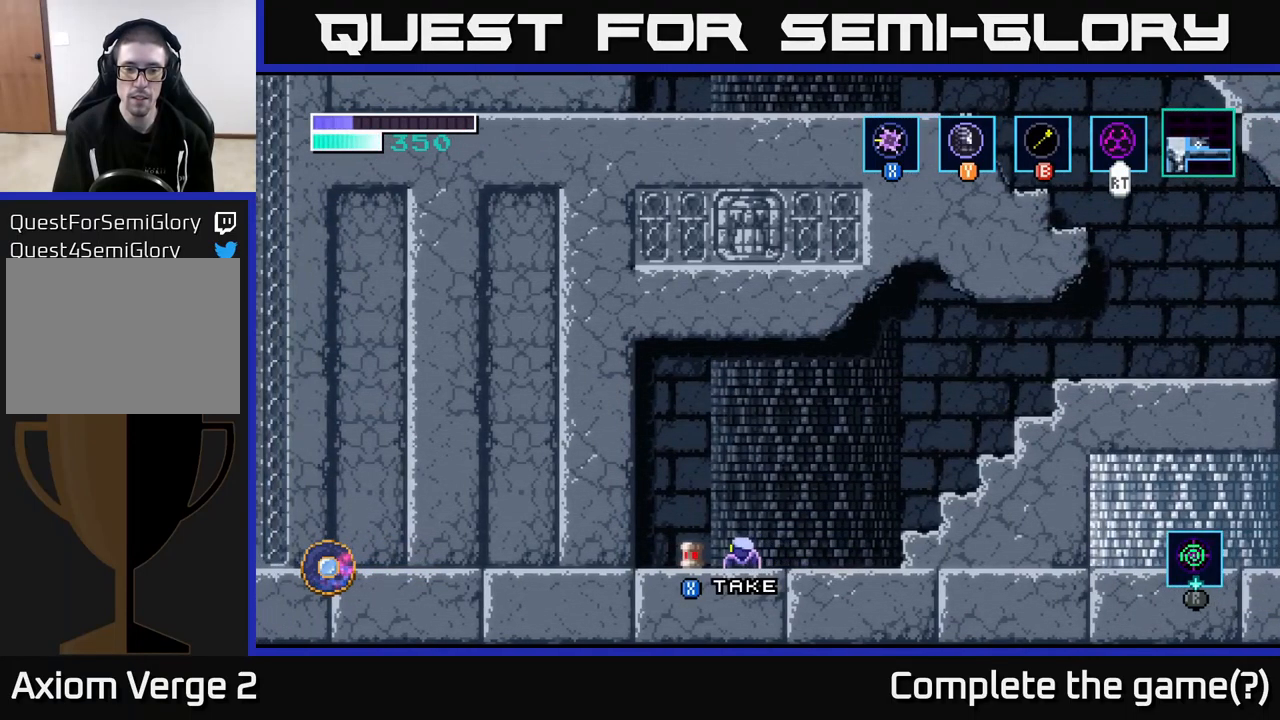
{"buttons": [], "left_stick": "right", "right_stick": "center", "events": [[167, "left_stick", "center"], [183, "X", "down"], [267, "X", "up"], [300, "left_stick", "right"]]}
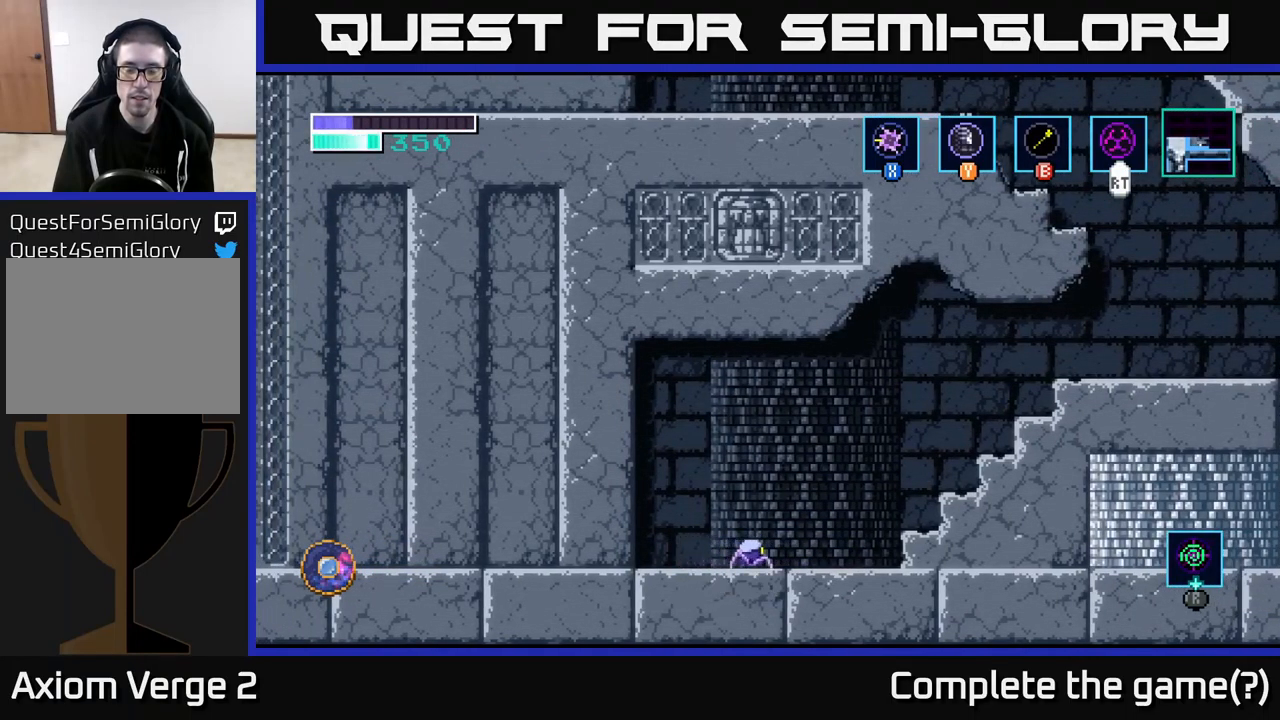
{"buttons": ["A"], "left_stick": "right", "right_stick": "center", "events": [[317, "A", "down"]]}
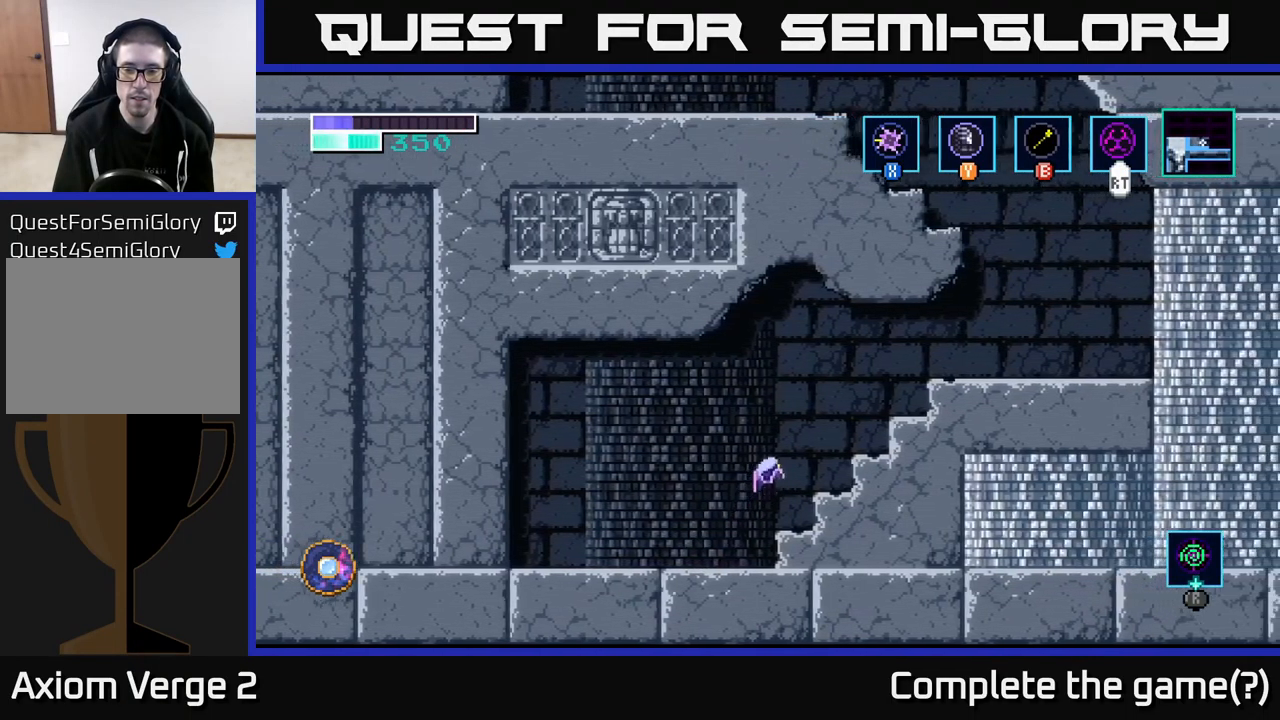
{"buttons": ["A"], "left_stick": "up-right", "right_stick": "center", "events": [[183, "left_stick", "up-right"], [250, "A", "up"], [267, "B", "down"], [383, "B", "up"], [483, "A", "down"]]}
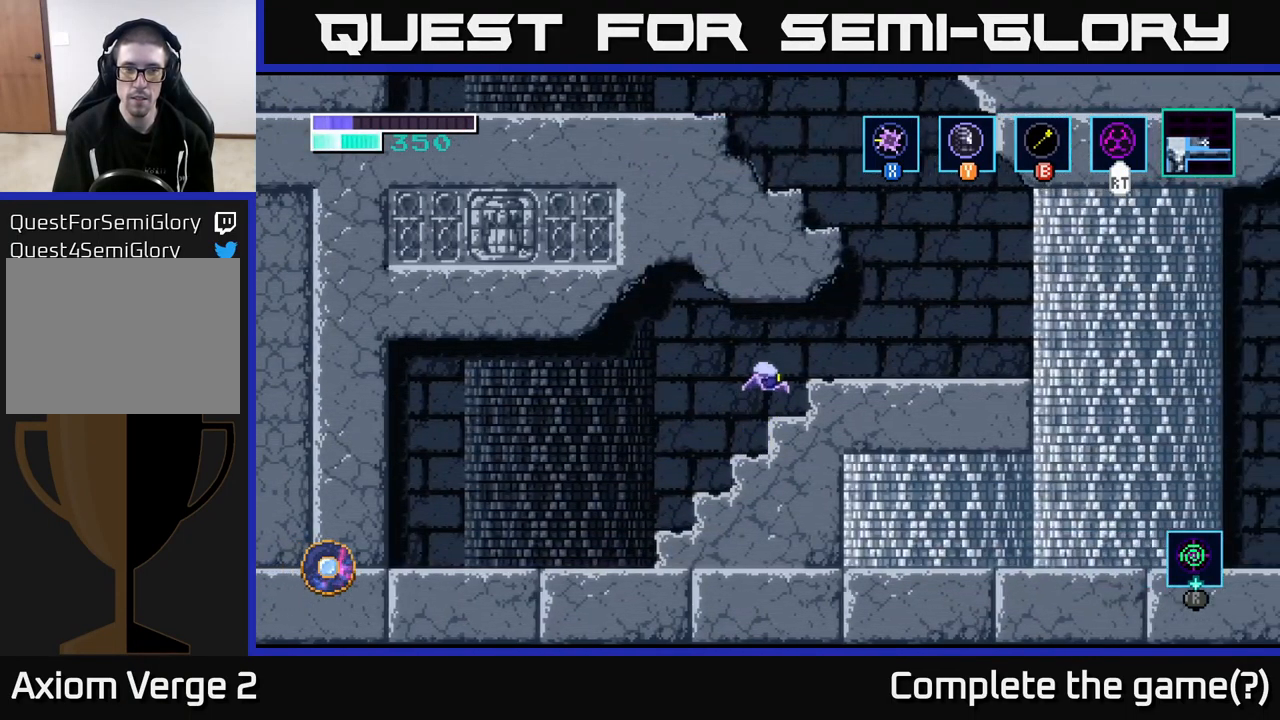
{"buttons": ["A"], "left_stick": "right", "right_stick": "center", "events": [[117, "left_stick", "right"], [133, "A", "up"], [500, "A", "down"]]}
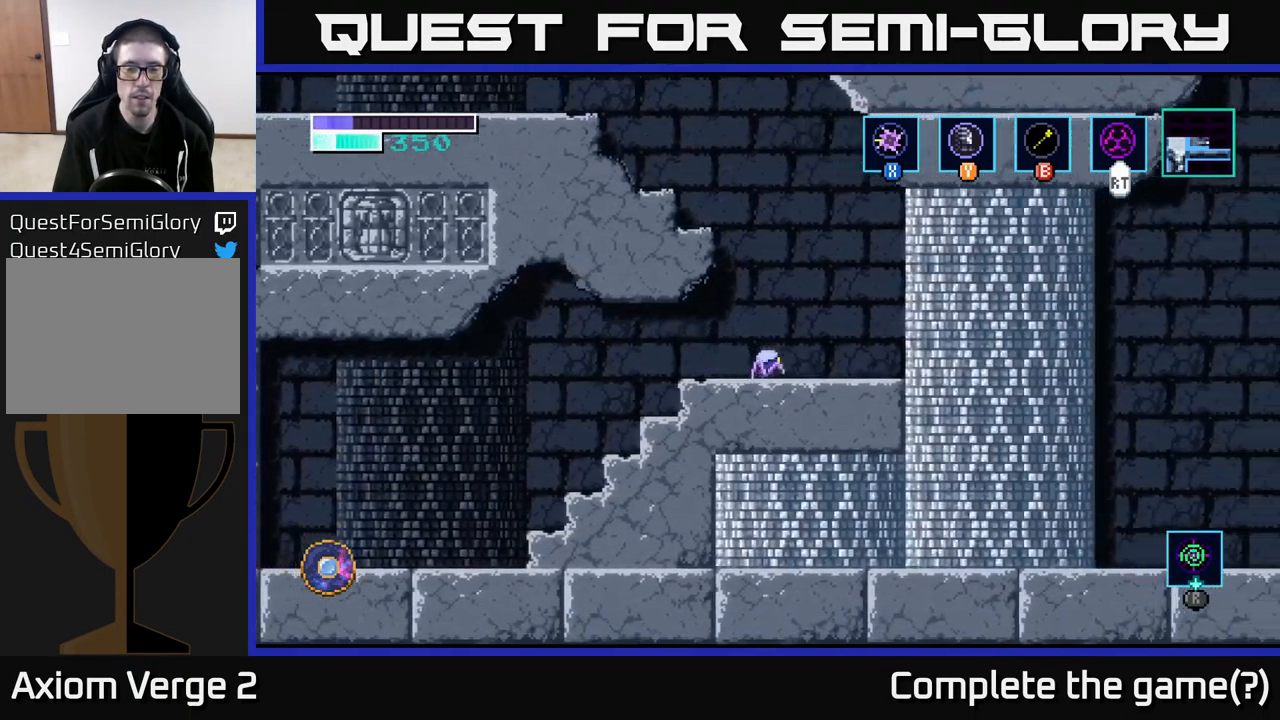
{"buttons": [], "left_stick": "up-left", "right_stick": "center", "events": [[67, "left_stick", "up-left"], [117, "A", "up"], [117, "B", "down"], [250, "B", "up"]]}
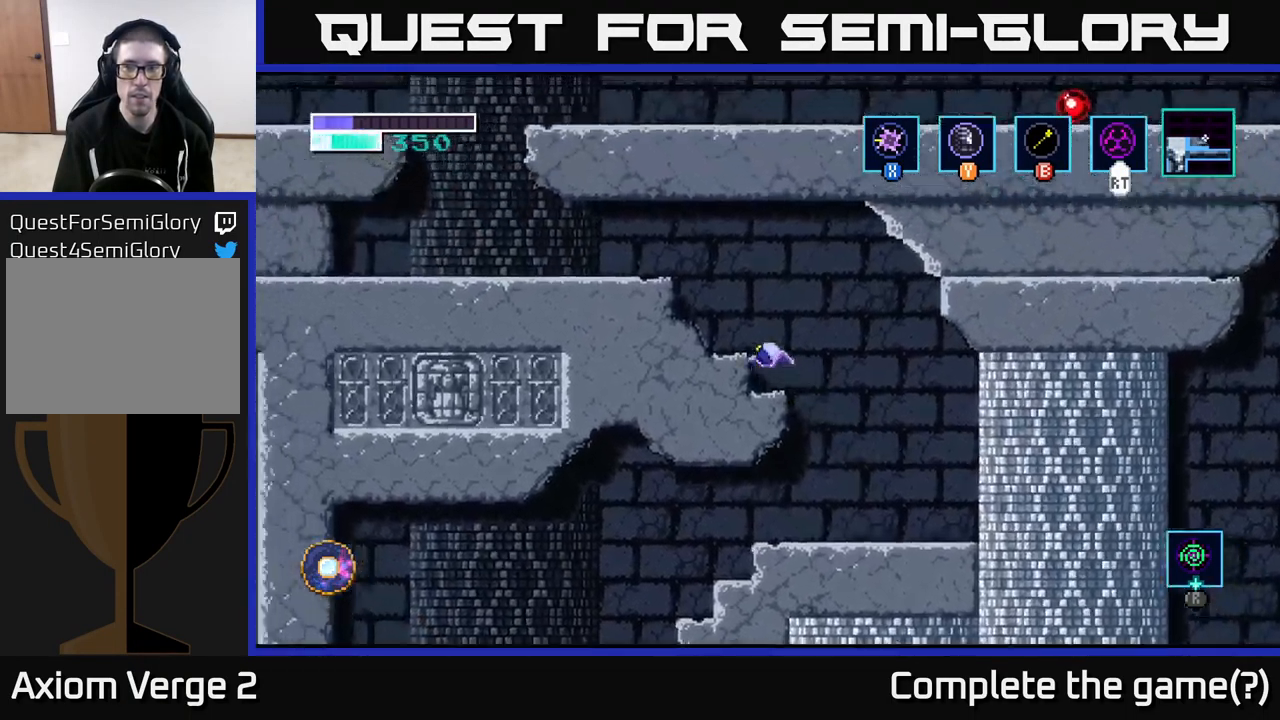
{"buttons": ["A"], "left_stick": "up-left", "right_stick": "center", "events": [[17, "B", "down"], [183, "B", "up"], [383, "A", "down"]]}
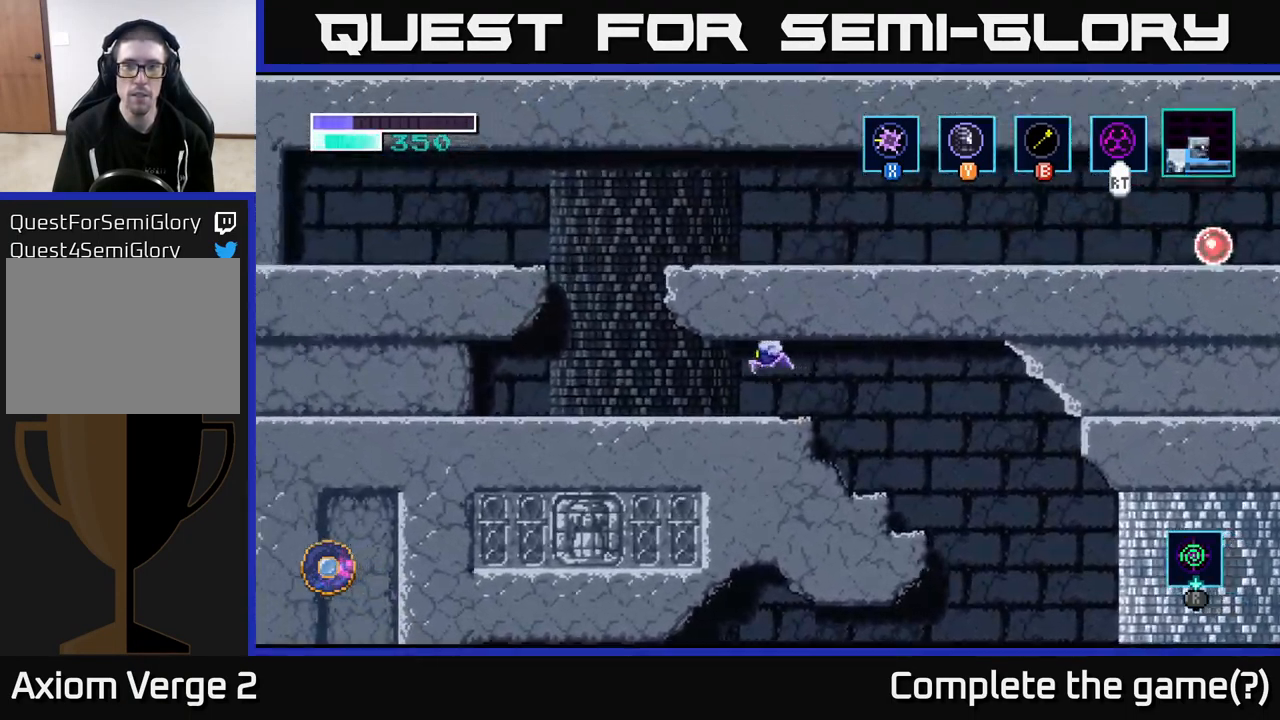
{"buttons": ["A"], "left_stick": "left", "right_stick": "center", "events": [[50, "A", "up"], [100, "left_stick", "left"], [483, "A", "down"]]}
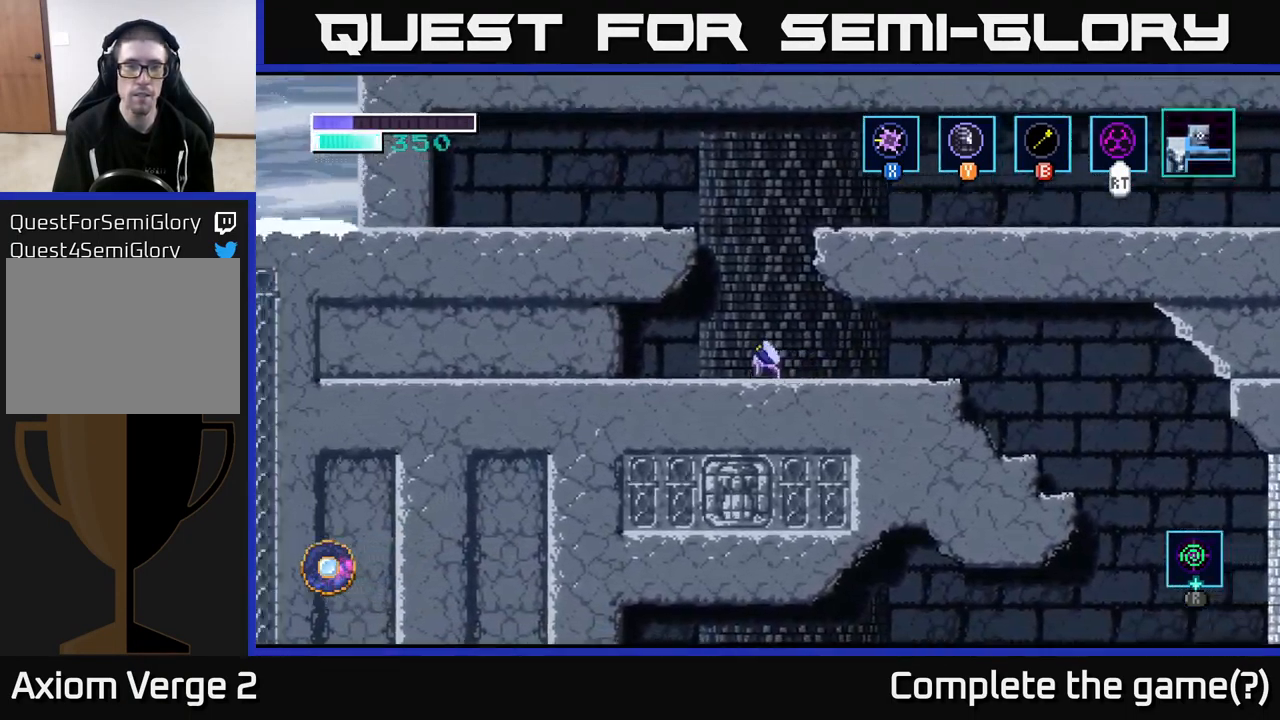
{"buttons": [], "left_stick": "up-right", "right_stick": "center", "events": [[33, "left_stick", "up-left"], [117, "A", "up"], [133, "B", "down"], [183, "left_stick", "up-right"], [267, "B", "up"]]}
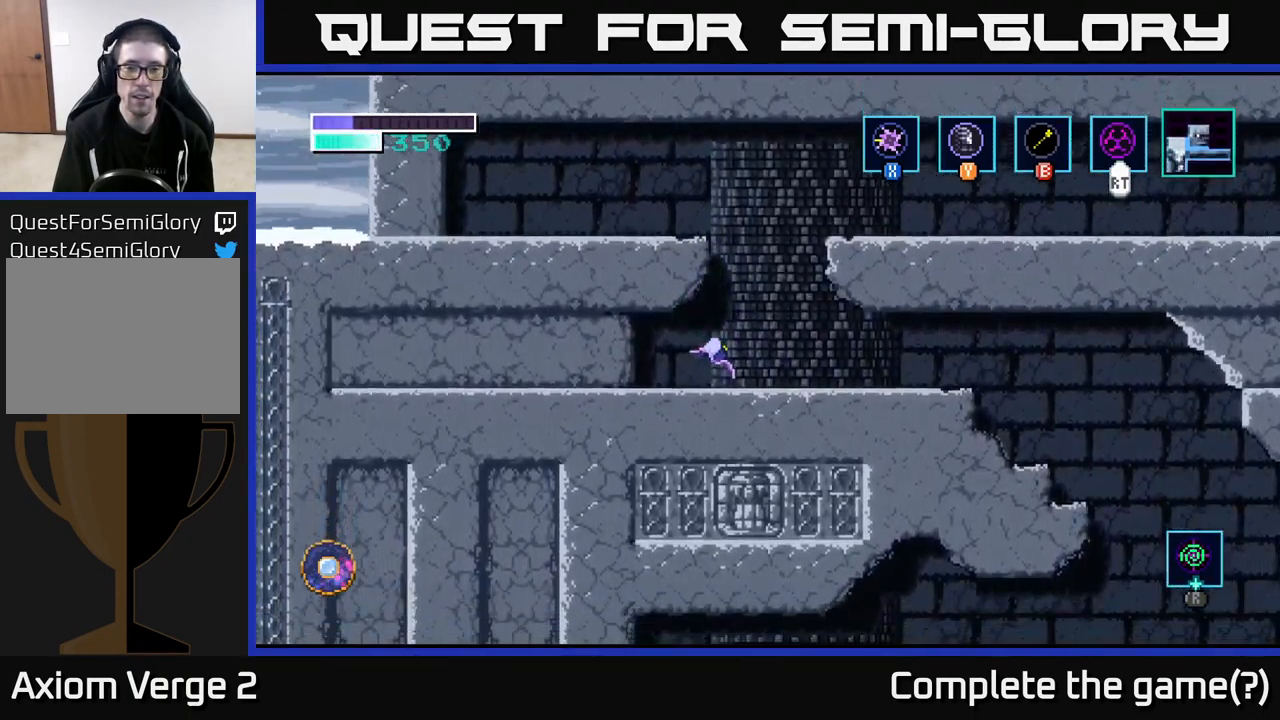
{"buttons": [], "left_stick": "up-right", "right_stick": "center", "events": [[116, "A", "down"], [333, "A", "up"], [349, "B", "down"], [433, "B", "up"]]}
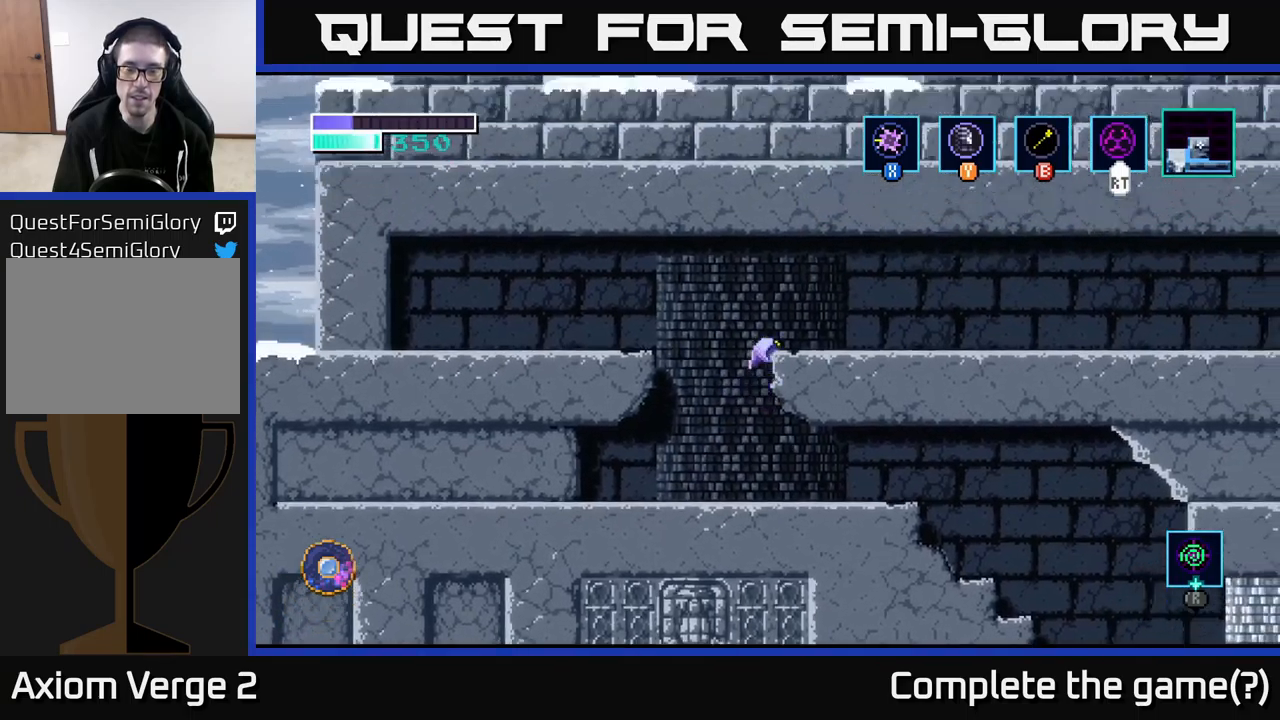
{"buttons": [], "left_stick": "right", "right_stick": "center", "events": [[267, "left_stick", "right"]]}
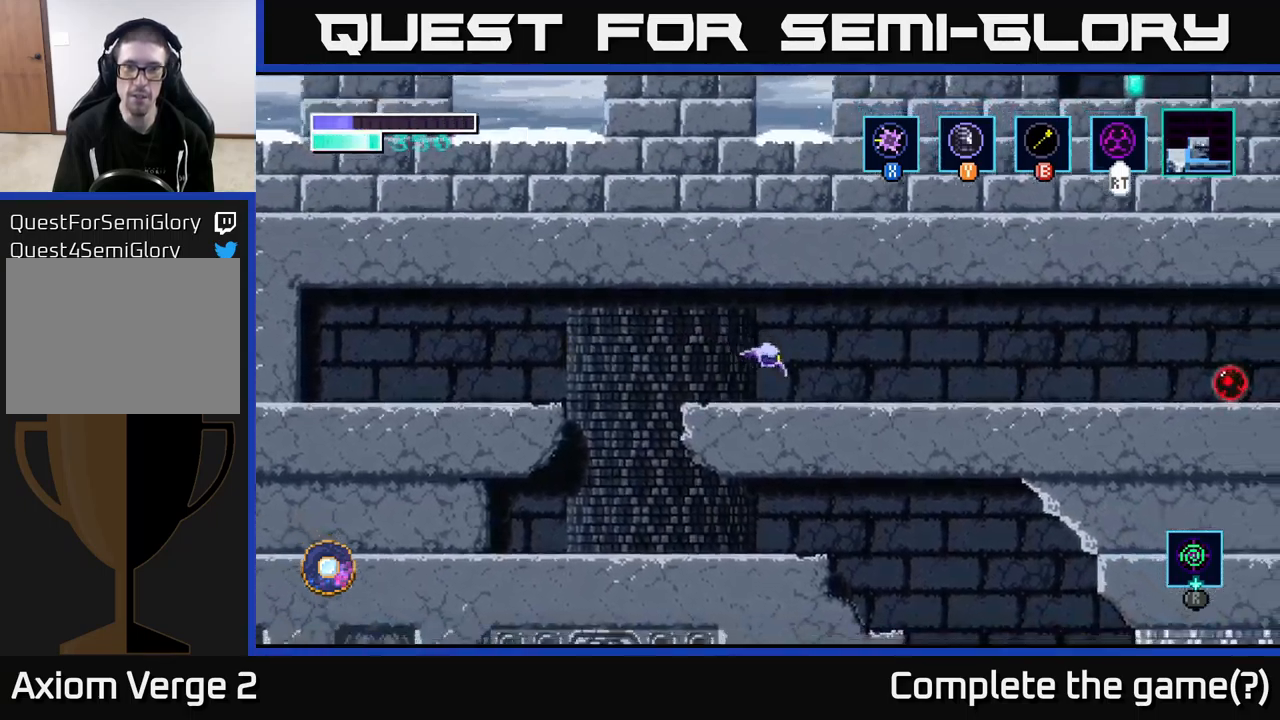
{"buttons": [], "left_stick": "right", "right_stick": "center", "events": []}
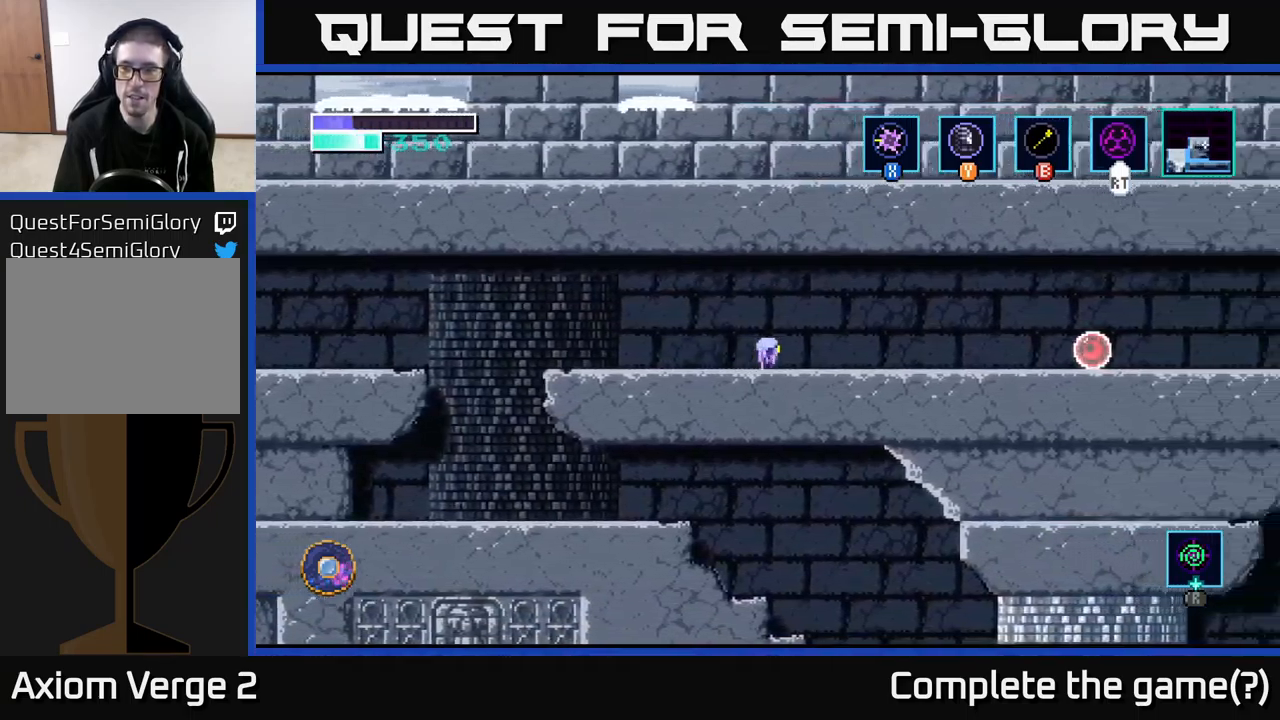
{"buttons": ["A"], "left_stick": "right", "right_stick": "center", "events": [[484, "A", "down"]]}
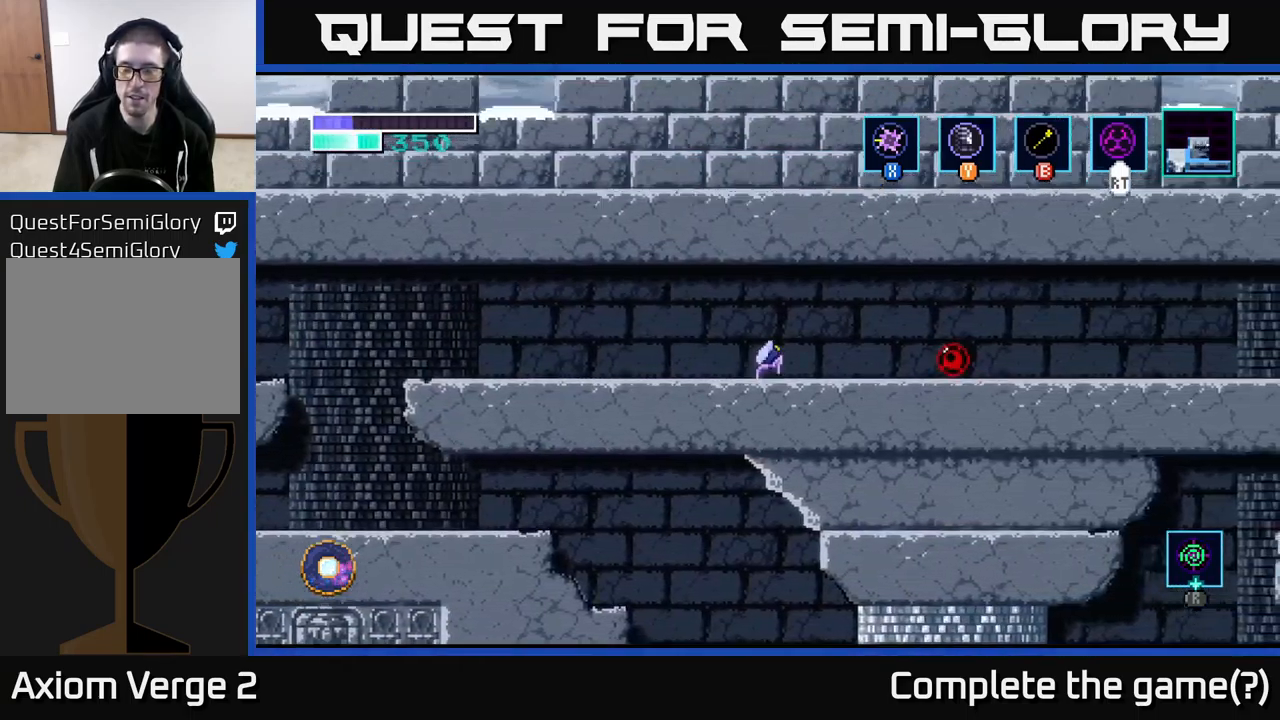
{"buttons": [], "left_stick": "right", "right_stick": "center", "events": [[84, "A", "up"]]}
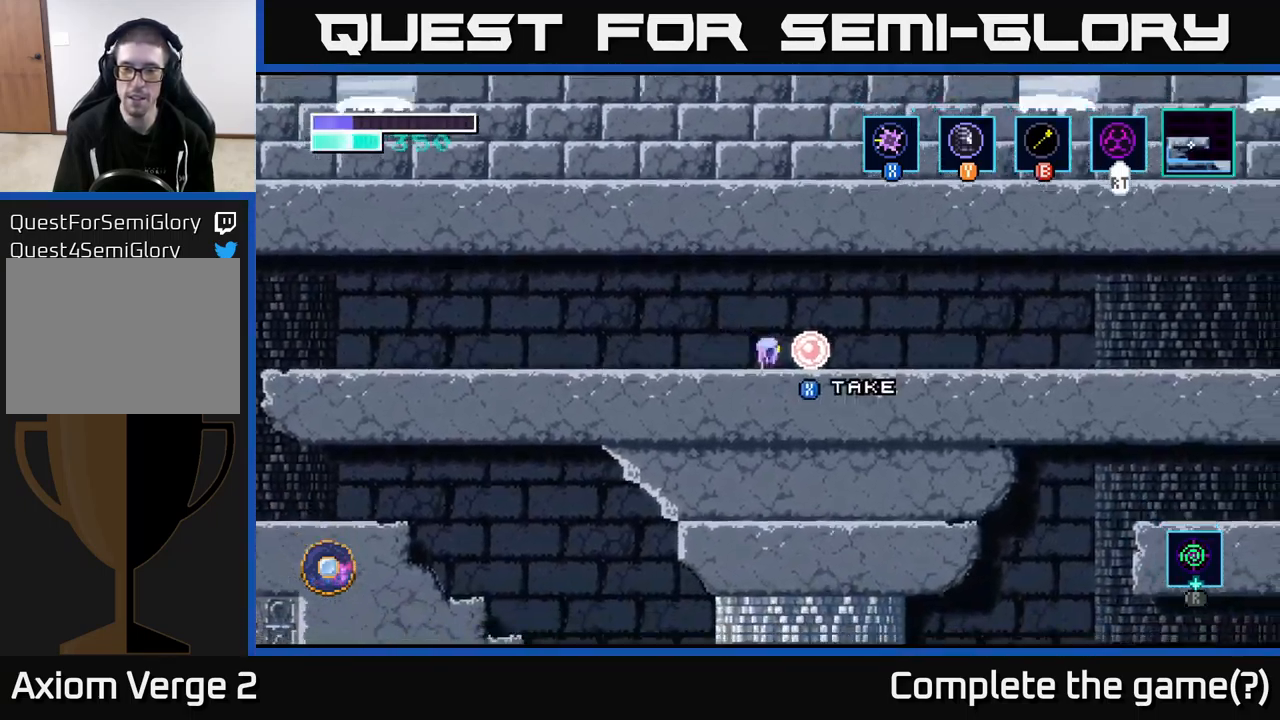
{"buttons": [], "left_stick": "center", "right_stick": "center", "events": [[134, "left_stick", "center"], [250, "X", "down"], [400, "X", "up"]]}
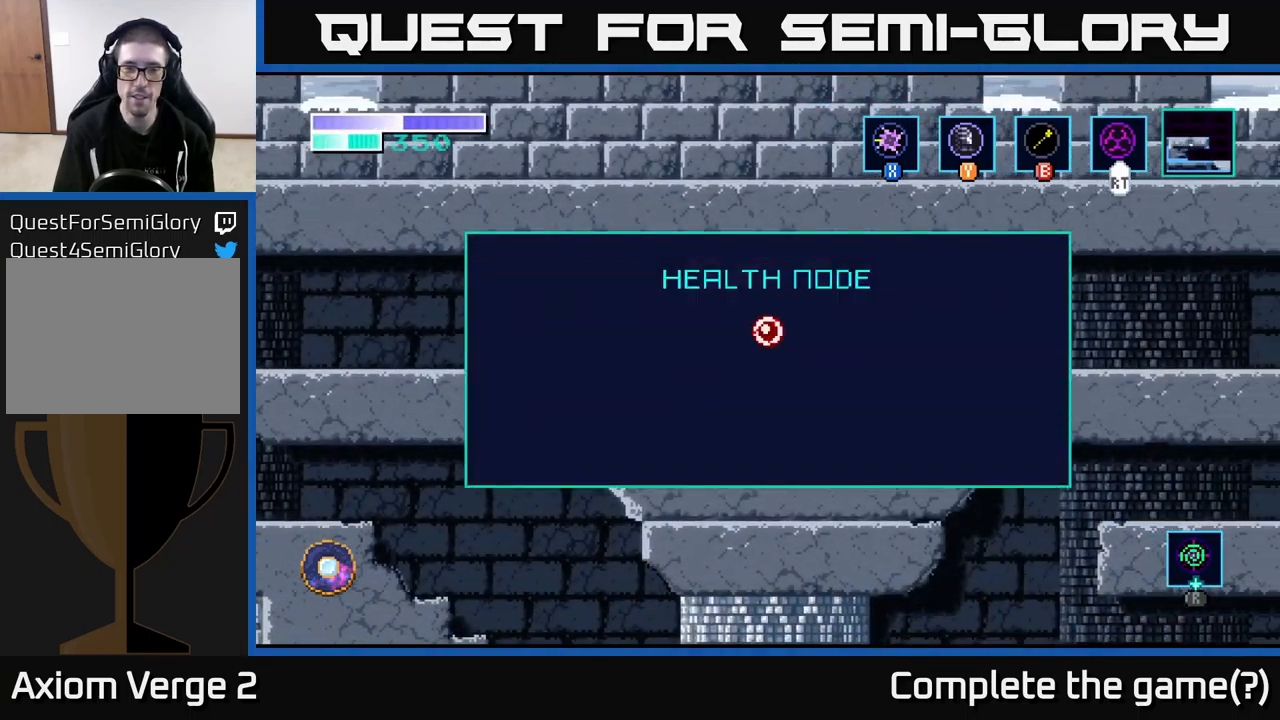
{"buttons": [], "left_stick": "center", "right_stick": "center", "events": []}
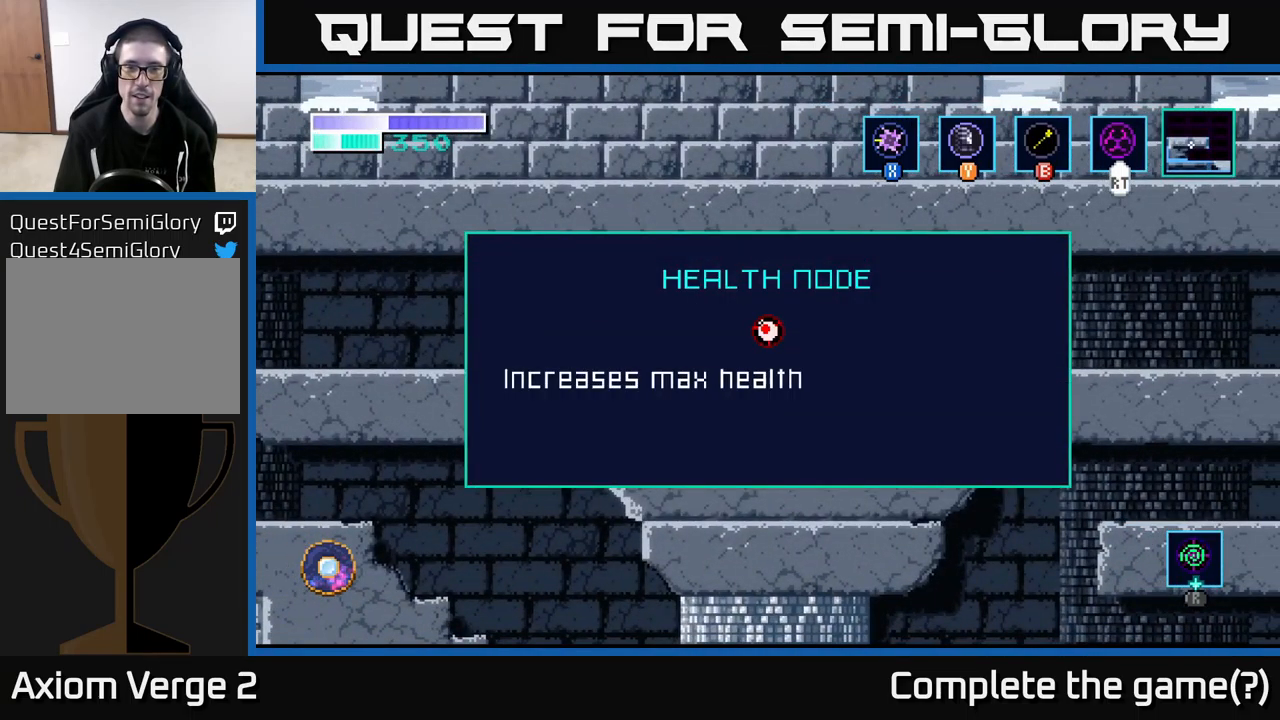
{"buttons": [], "left_stick": "center", "right_stick": "center", "events": []}
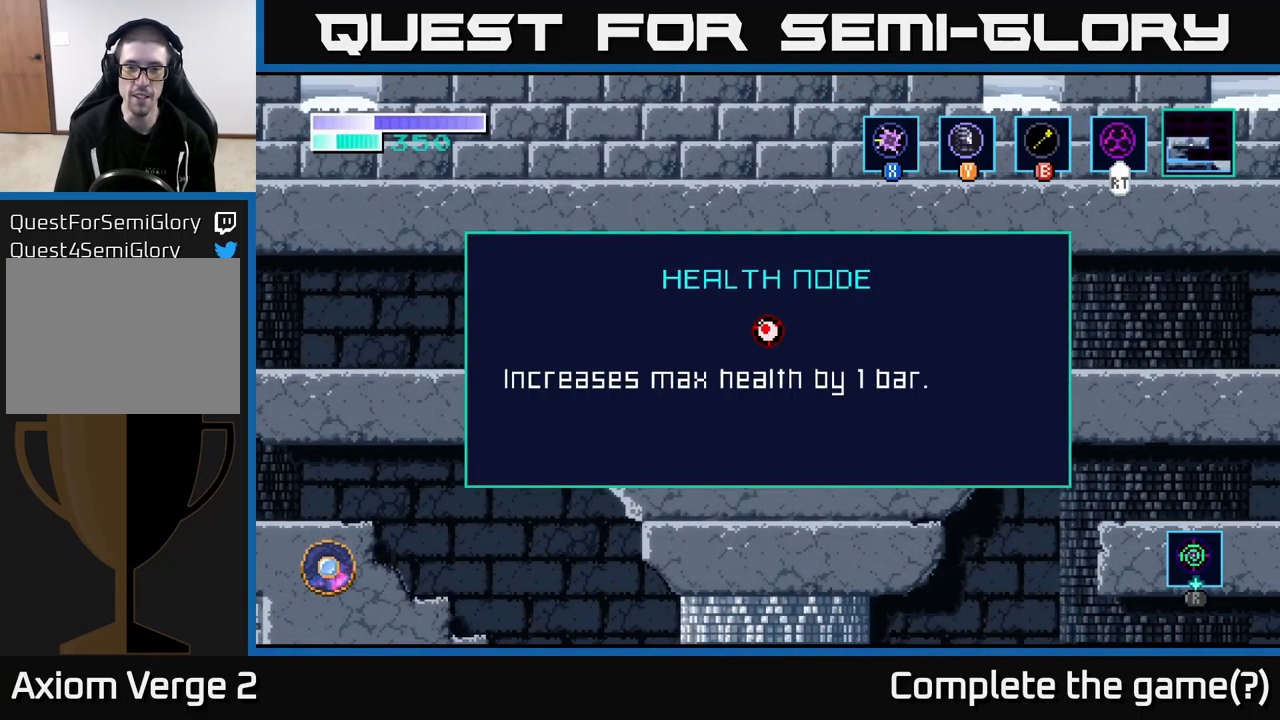
{"buttons": [], "left_stick": "up-left", "right_stick": "center", "events": [[67, "A", "down"], [217, "A", "up"], [417, "left_stick", "up-left"]]}
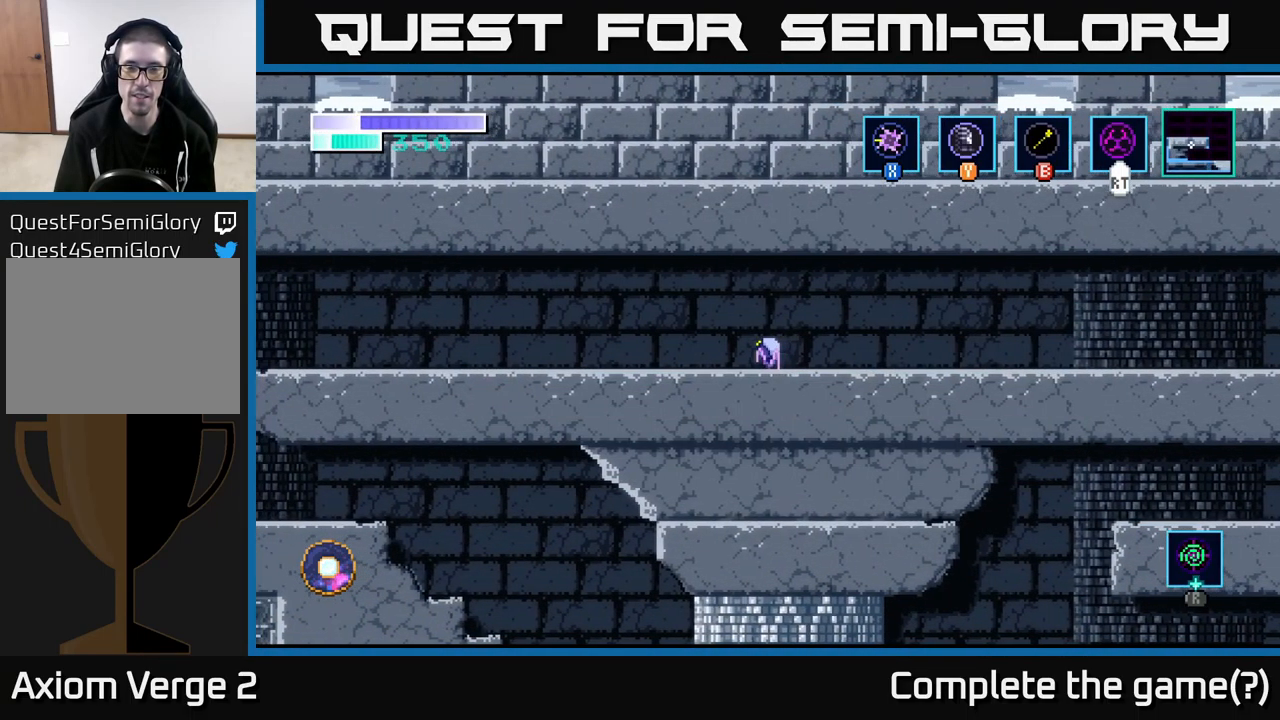
{"buttons": ["A"], "left_stick": "right", "right_stick": "center", "events": [[50, "right_stick", "up"], [84, "left_stick", "center"], [317, "left_stick", "left"], [400, "right_stick", "center"], [484, "left_stick", "right"], [500, "A", "down"]]}
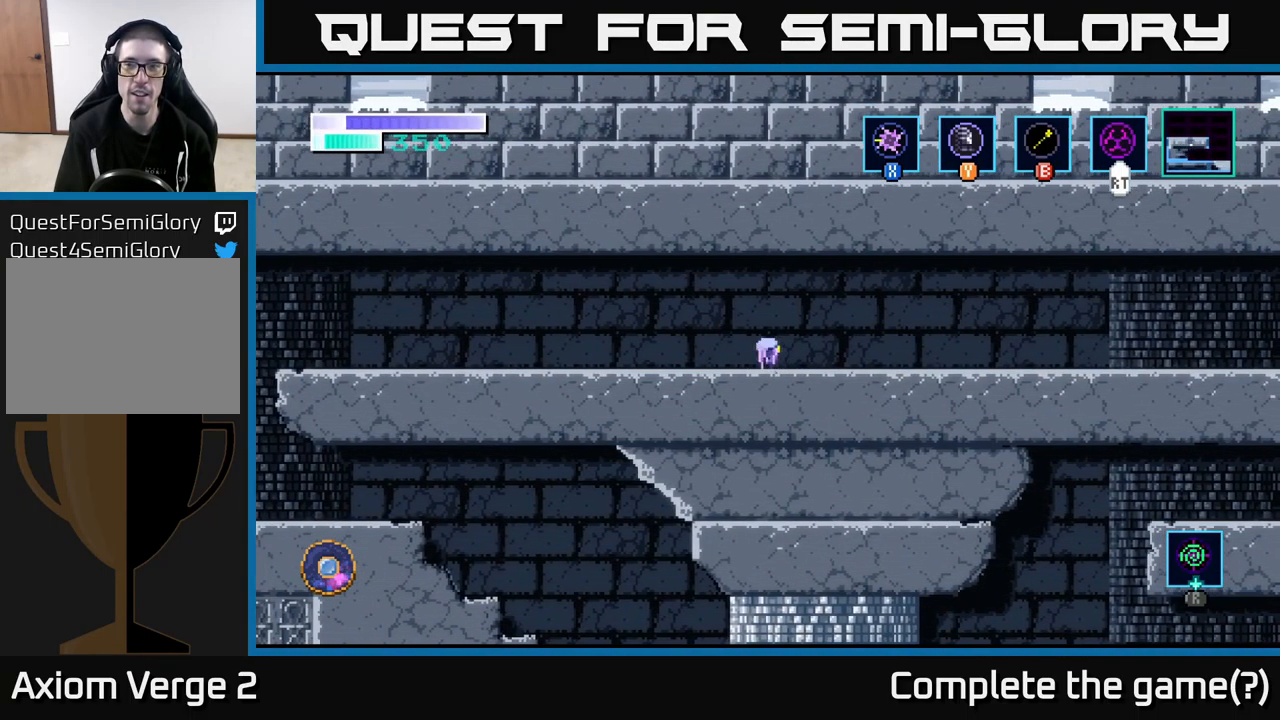
{"buttons": [], "left_stick": "right", "right_stick": "center", "events": [[384, "A", "up"]]}
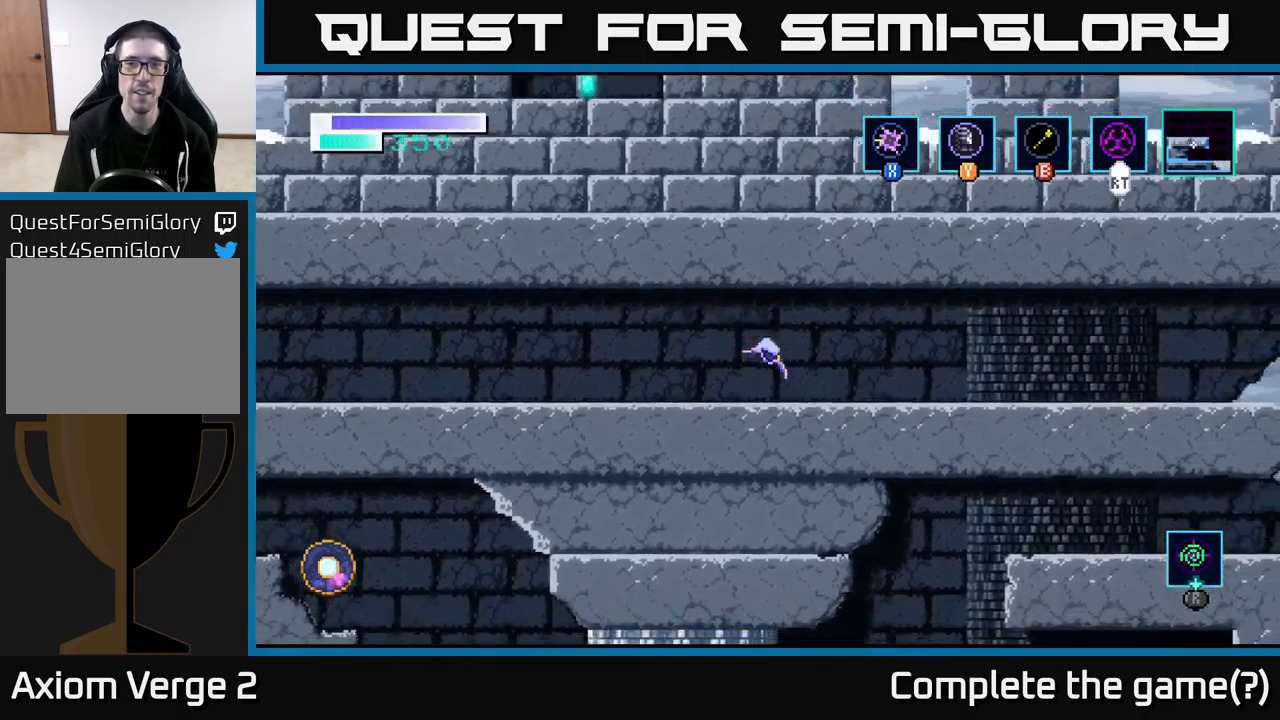
{"buttons": ["A"], "left_stick": "right", "right_stick": "center", "events": [[233, "A", "down"]]}
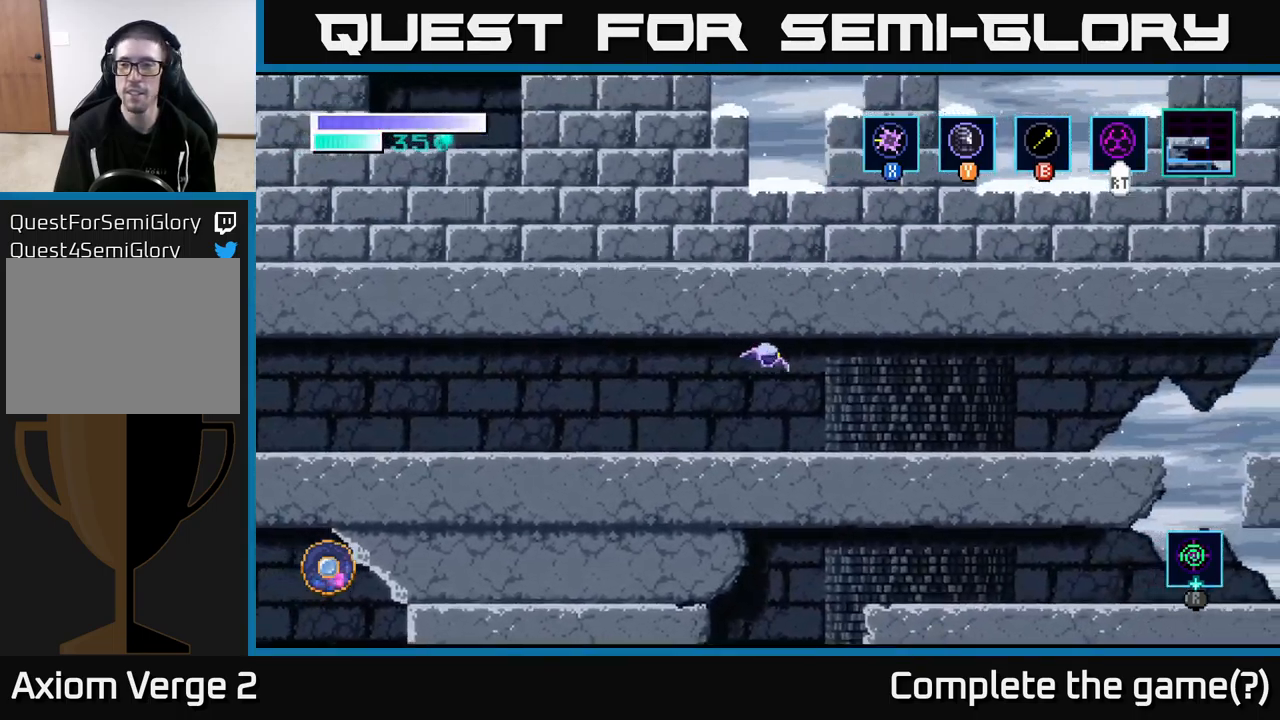
{"buttons": [], "left_stick": "right", "right_stick": "center", "events": [[100, "A", "up"]]}
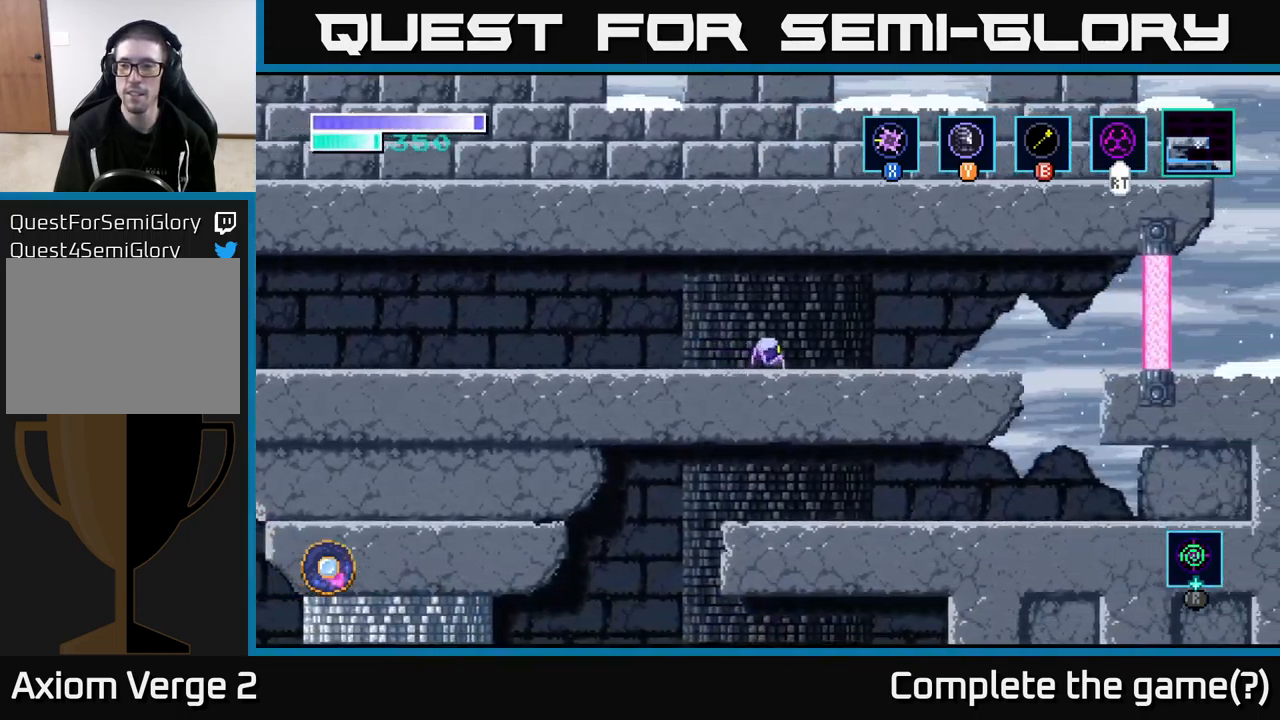
{"buttons": [], "left_stick": "right", "right_stick": "center", "events": []}
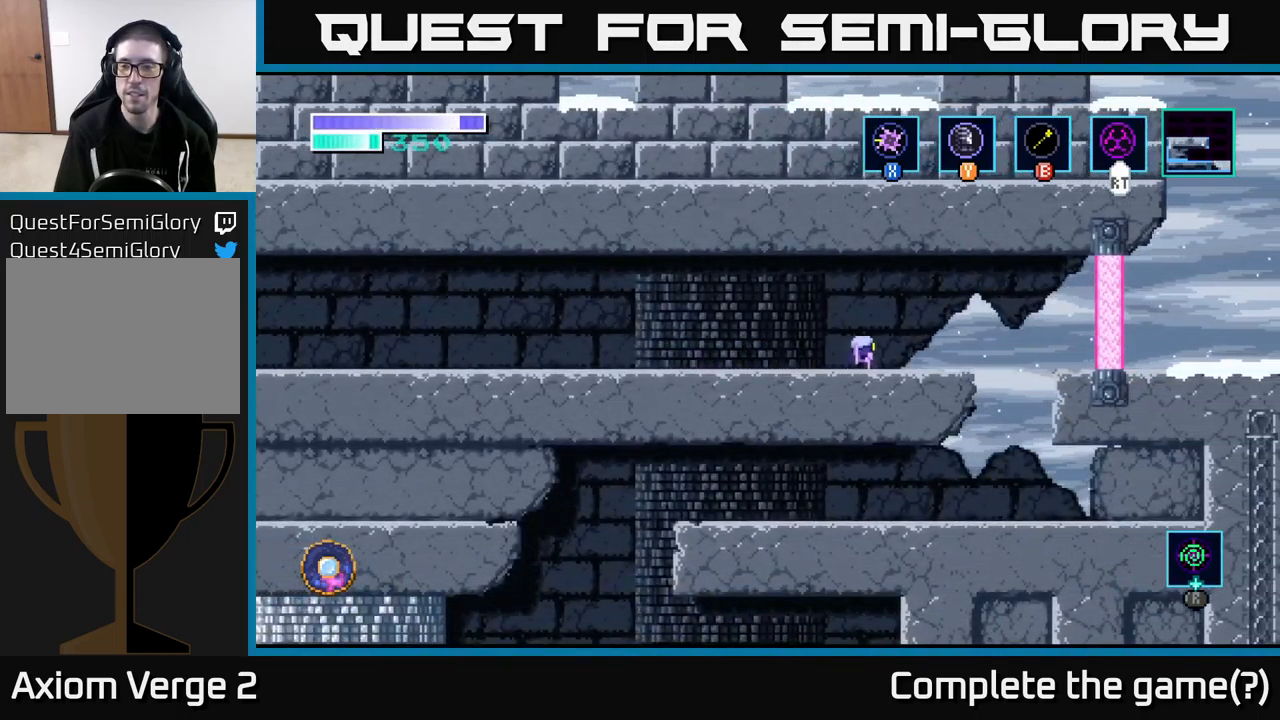
{"buttons": [], "left_stick": "left", "right_stick": "center", "events": [[50, "A", "down"], [250, "left_stick", "left"], [366, "A", "up"]]}
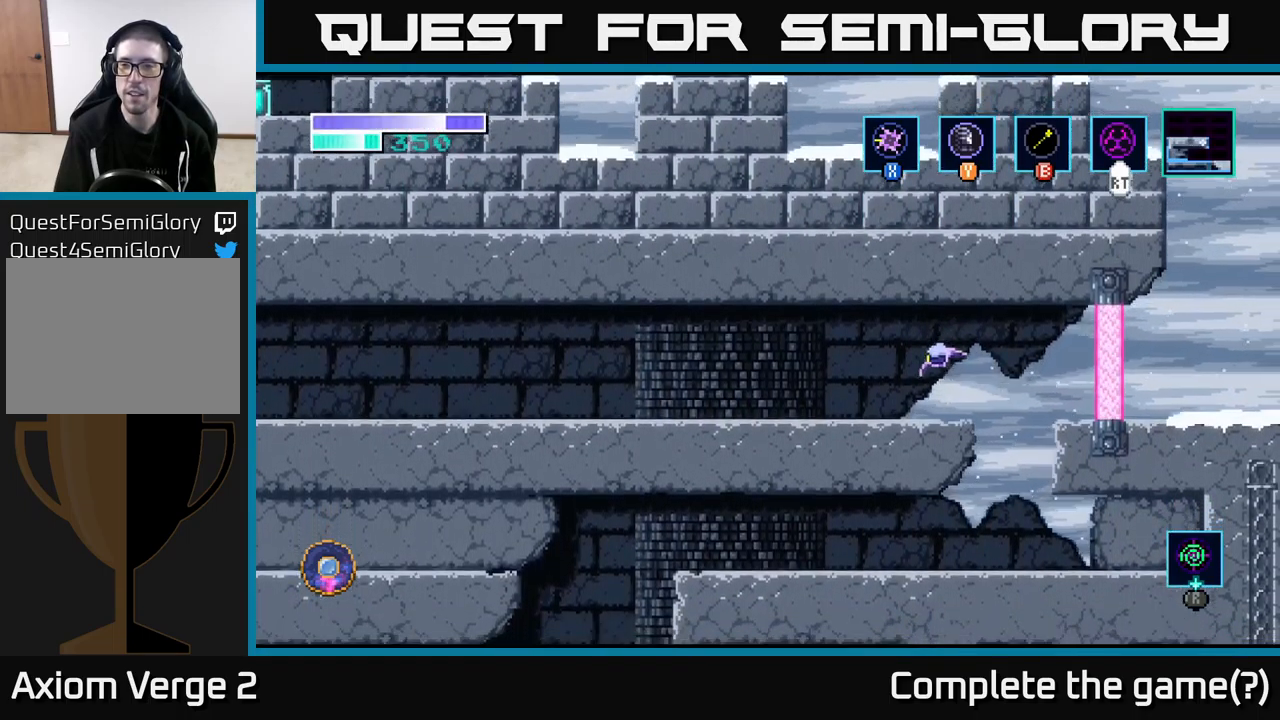
{"buttons": [], "left_stick": "center", "right_stick": "center", "events": [[33, "left_stick", "center"], [133, "SELECT", "down"], [283, "SELECT", "up"]]}
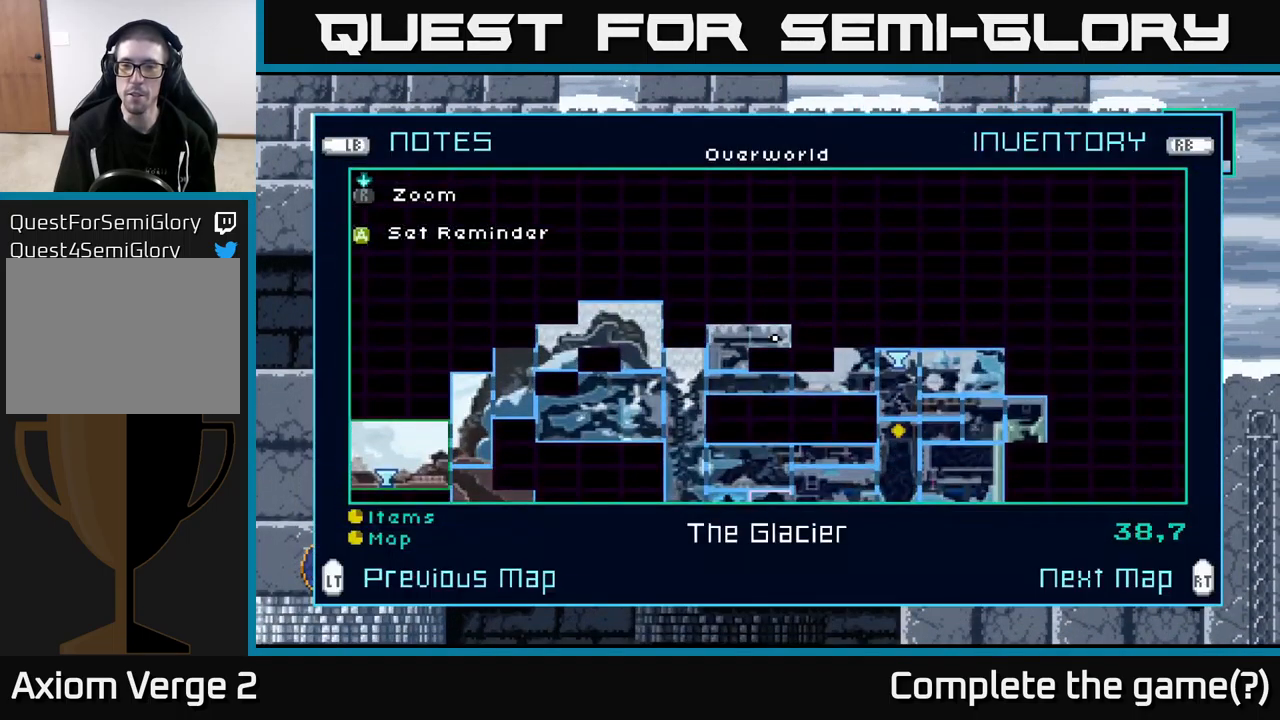
{"buttons": ["SELECT"], "left_stick": "center", "right_stick": "center", "events": [[500, "SELECT", "down"]]}
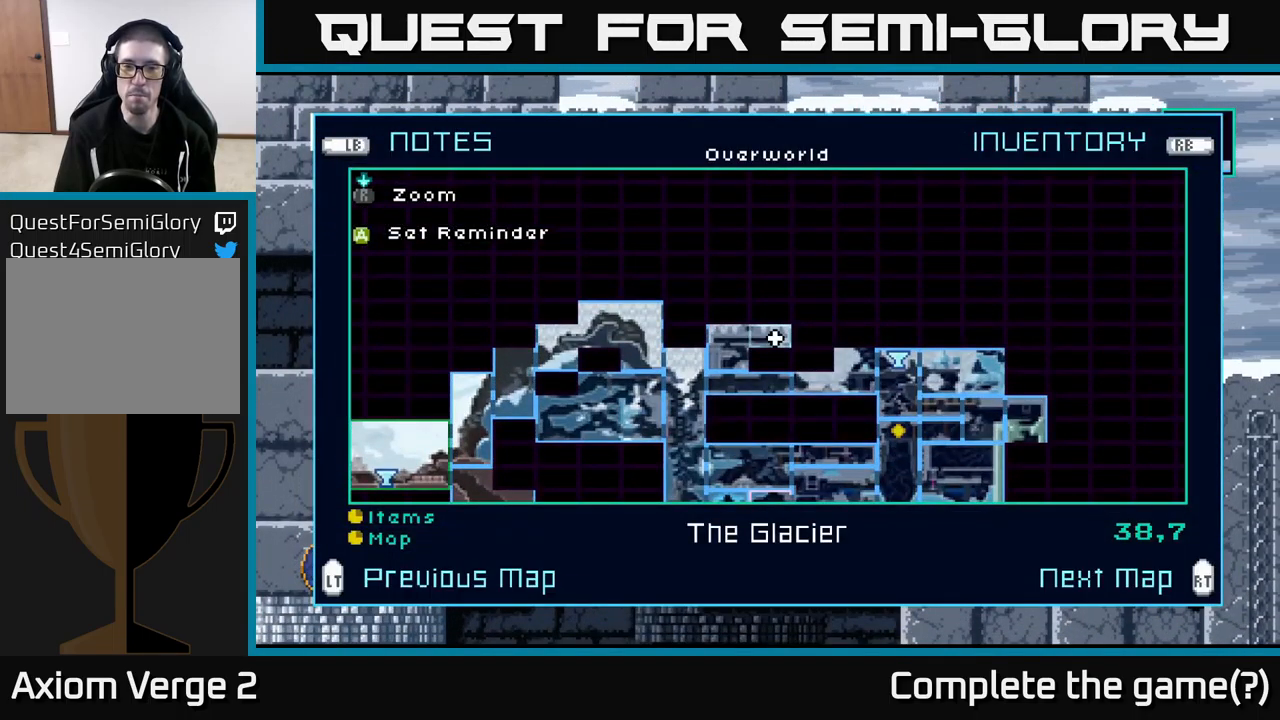
{"buttons": [], "left_stick": "left", "right_stick": "center", "events": [[66, "SELECT", "up"], [66, "left_stick", "left"], [300, "A", "down"], [483, "A", "up"]]}